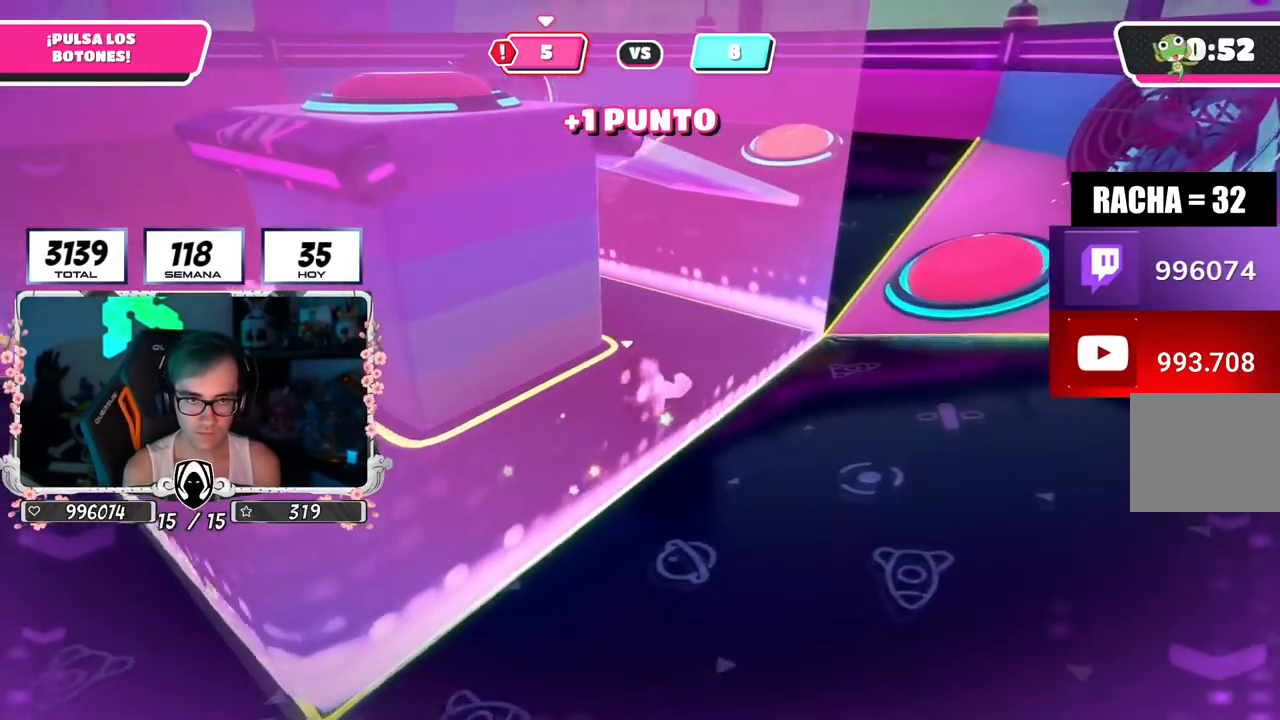
Gameplay with a controller (PlayStation layout); each line is a JSON object with the inputs held at the frame after it. "events" lists button and stick changes between this image and that frame as [ms after this image, input, new state], when the widget could be followed in between.
{"buttons": [], "left_stick": "up-right", "right_stick": "left", "events": [[83, "left_stick", "up-right"]]}
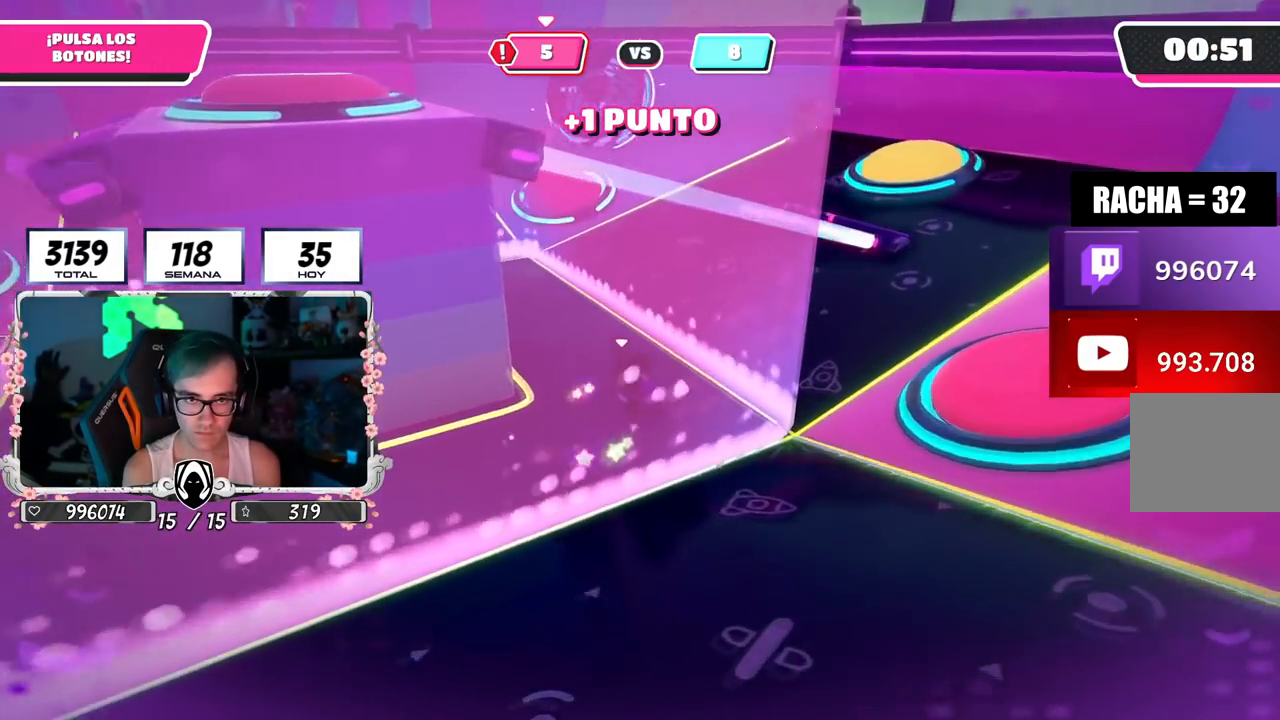
{"buttons": [], "left_stick": "left", "right_stick": "left", "events": [[167, "left_stick", "down-left"], [234, "right_stick", "center"], [317, "right_stick", "left"], [484, "left_stick", "left"]]}
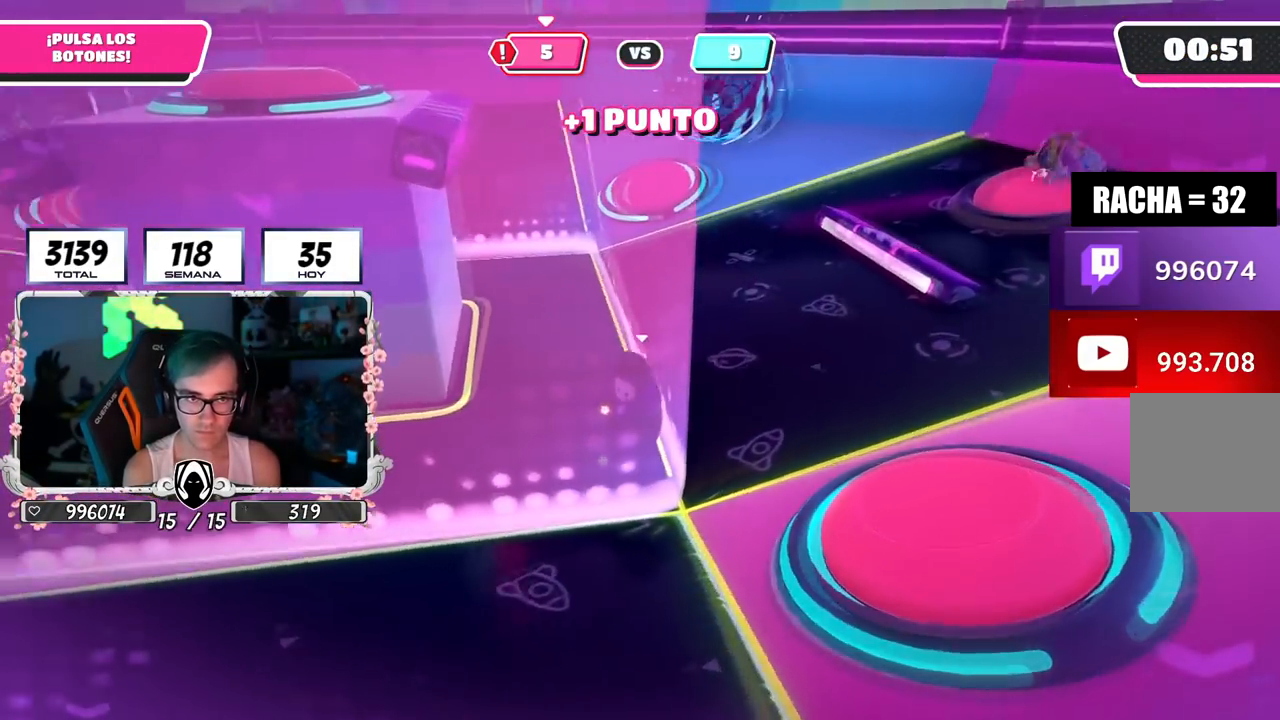
{"buttons": [], "left_stick": "up-left", "right_stick": "center", "events": [[150, "right_stick", "center"], [383, "left_stick", "up-left"]]}
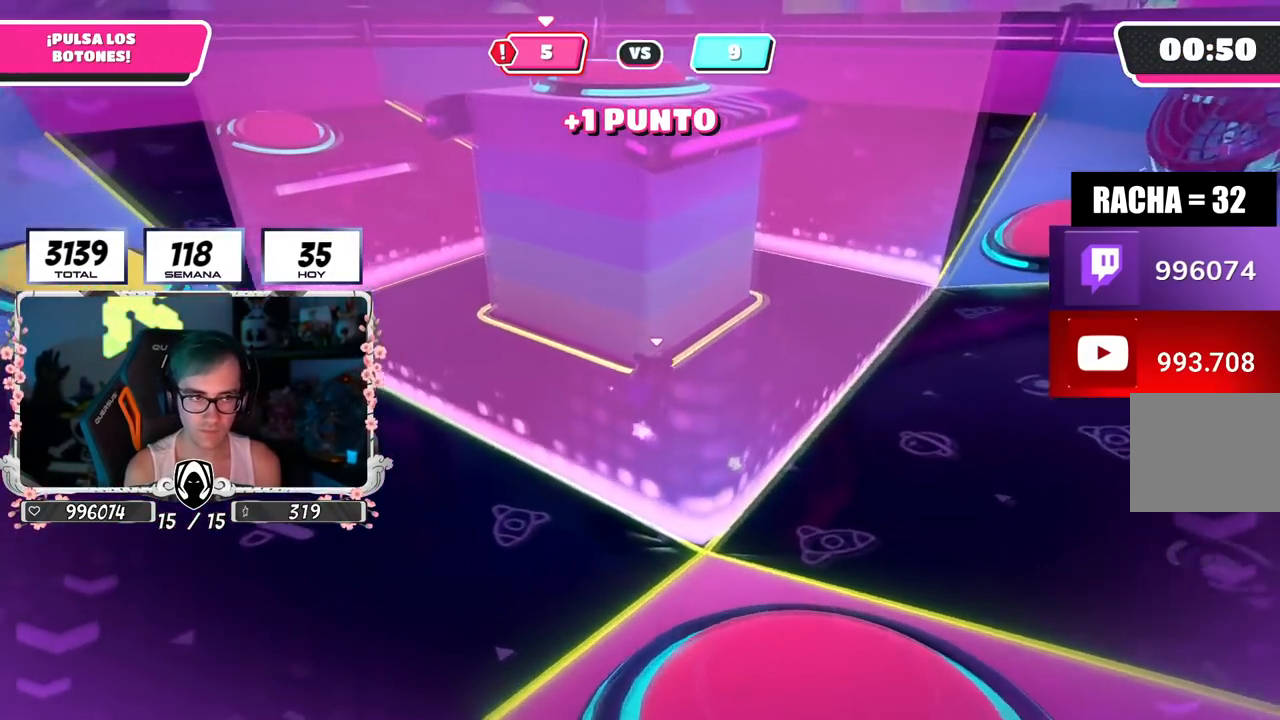
{"buttons": [], "left_stick": "left", "right_stick": "right", "events": [[284, "right_stick", "right"], [367, "left_stick", "left"]]}
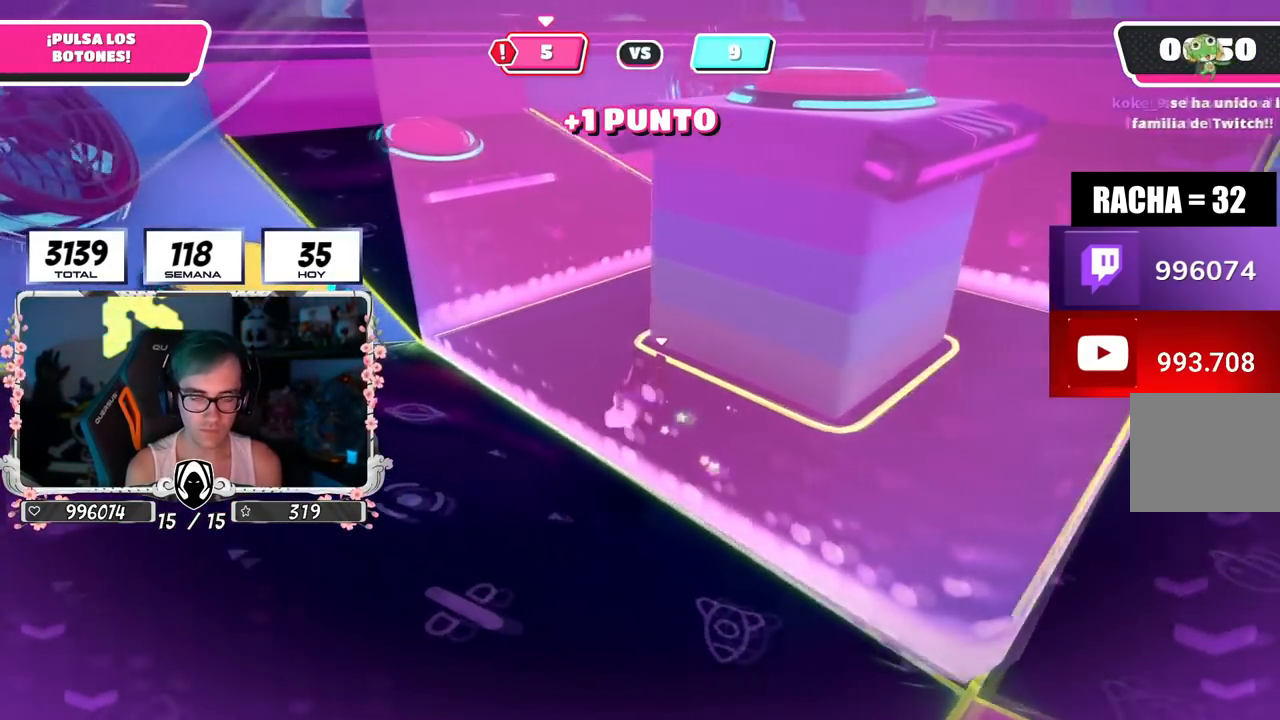
{"buttons": [], "left_stick": "down-left", "right_stick": "down-right", "events": [[183, "left_stick", "down-left"], [333, "right_stick", "down-right"]]}
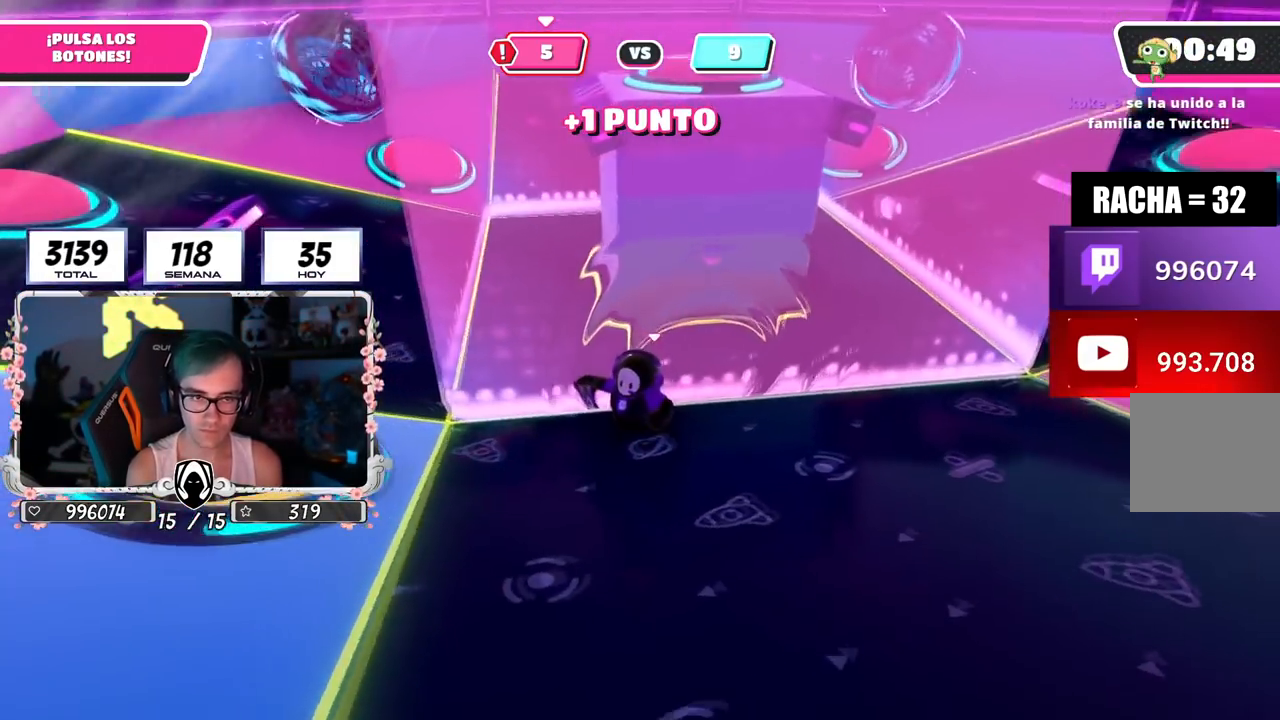
{"buttons": [], "left_stick": "up", "right_stick": "center", "events": [[17, "right_stick", "center"], [267, "CROSS", "down"], [301, "left_stick", "left"], [367, "CROSS", "up"], [484, "left_stick", "up"]]}
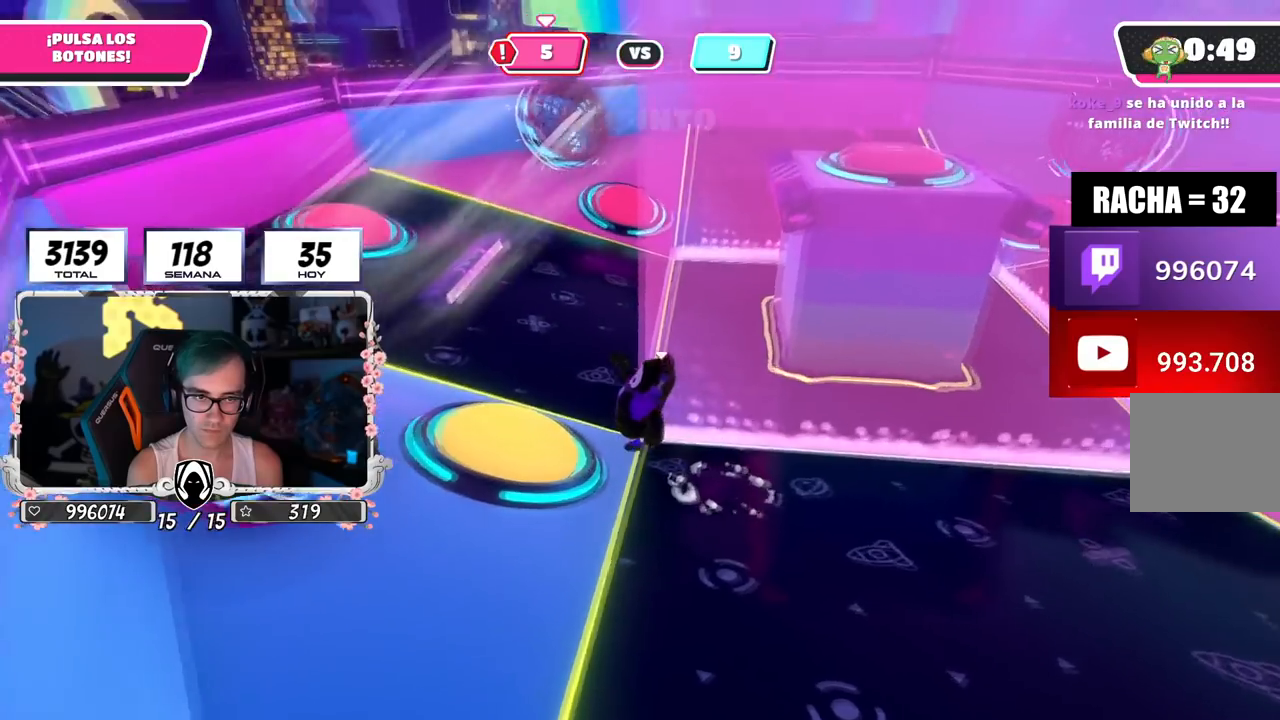
{"buttons": [], "left_stick": "up-right", "right_stick": "center", "events": [[116, "left_stick", "up-right"], [167, "right_stick", "right"], [233, "right_stick", "up-right"], [450, "right_stick", "center"]]}
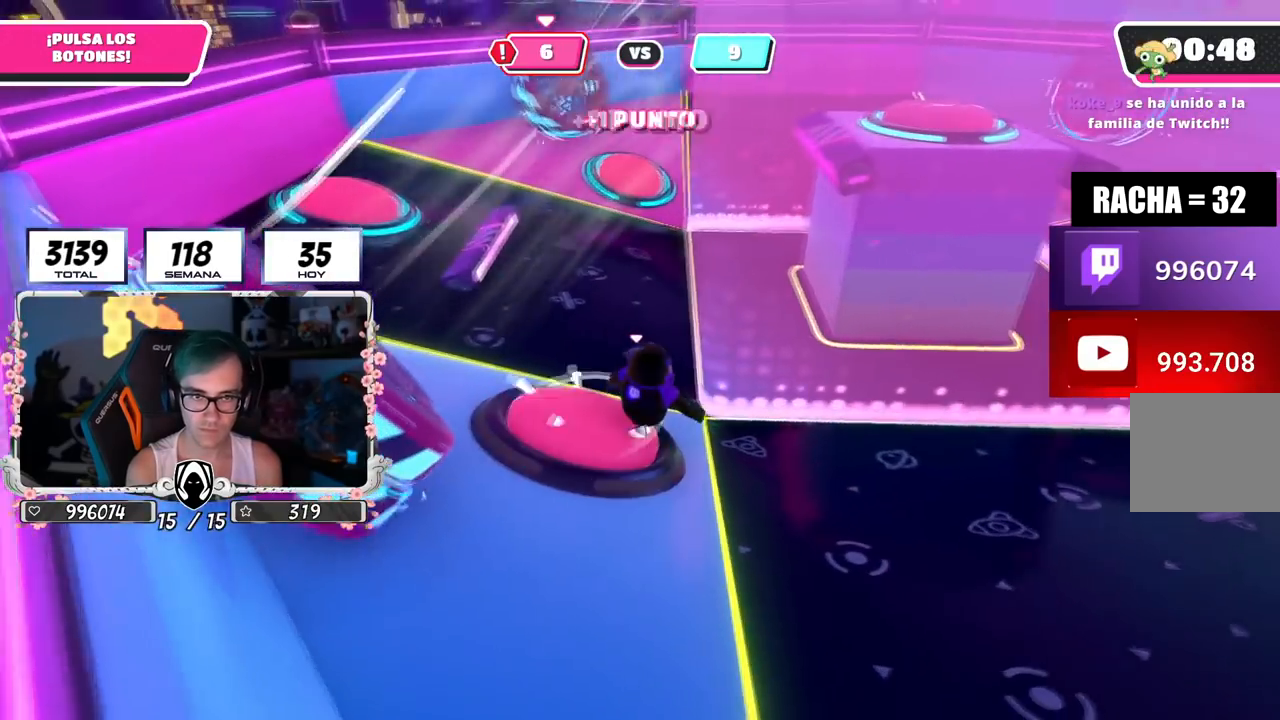
{"buttons": [], "left_stick": "up-right", "right_stick": "center", "events": [[250, "right_stick", "right"], [367, "right_stick", "center"]]}
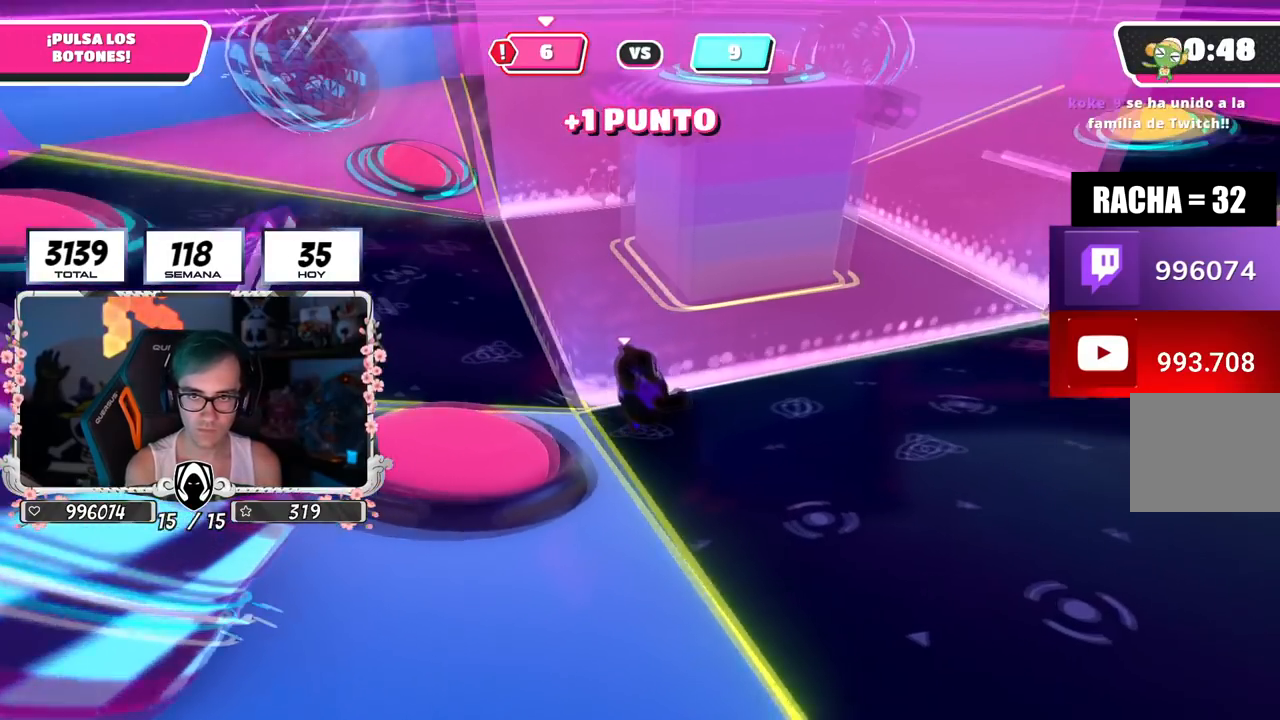
{"buttons": [], "left_stick": "up-right", "right_stick": "left", "events": [[217, "right_stick", "left"]]}
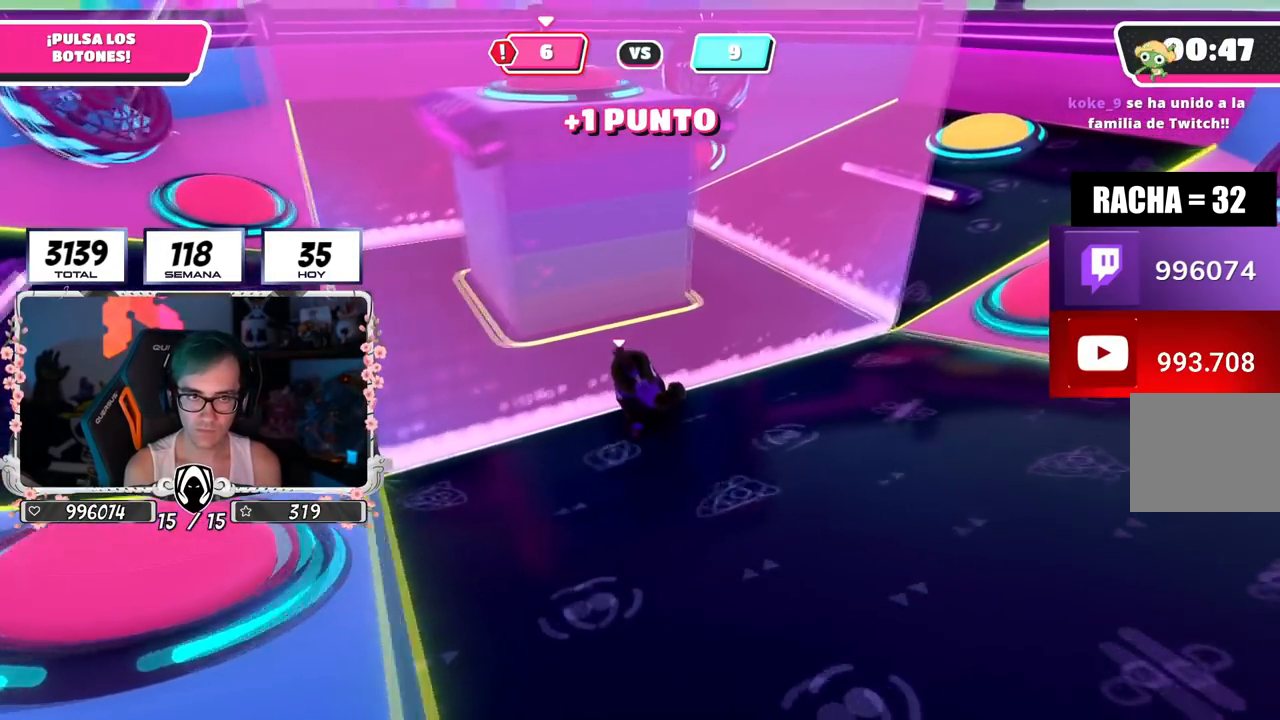
{"buttons": [], "left_stick": "up-right", "right_stick": "center", "events": [[351, "right_stick", "center"]]}
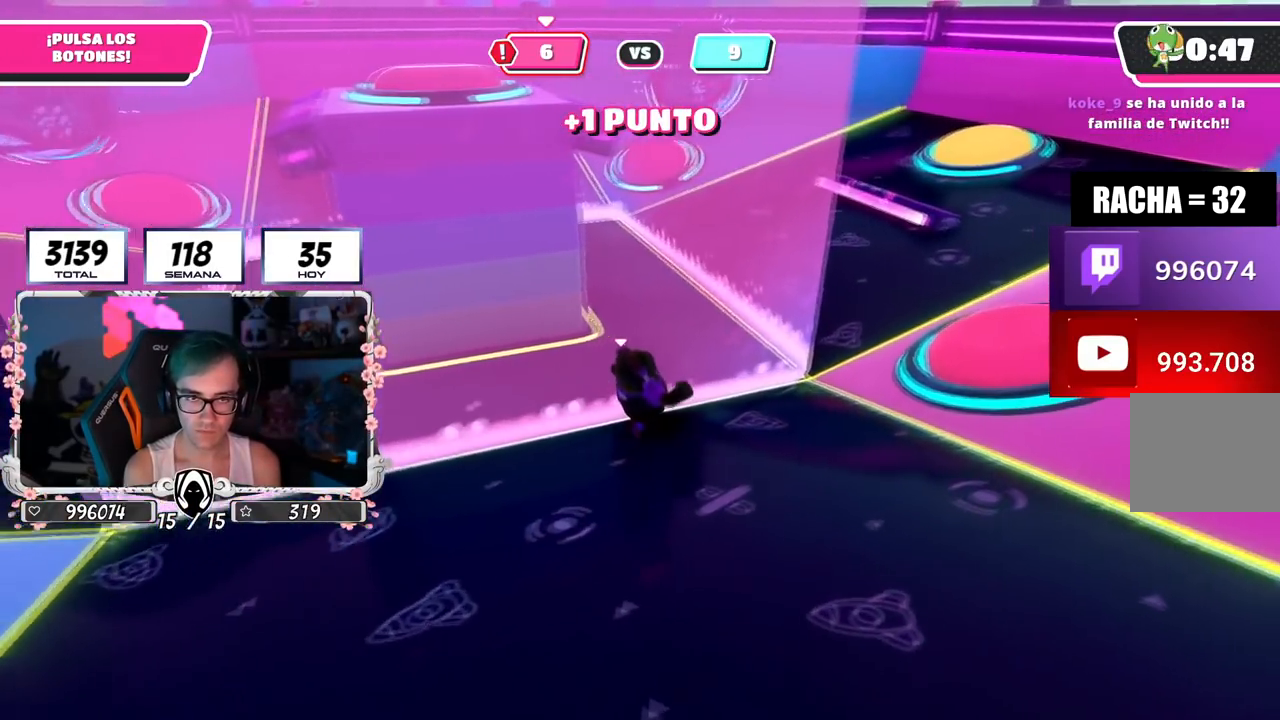
{"buttons": [], "left_stick": "up-right", "right_stick": "up-left", "events": [[50, "CROSS", "down"], [183, "CROSS", "up"], [367, "right_stick", "up-left"]]}
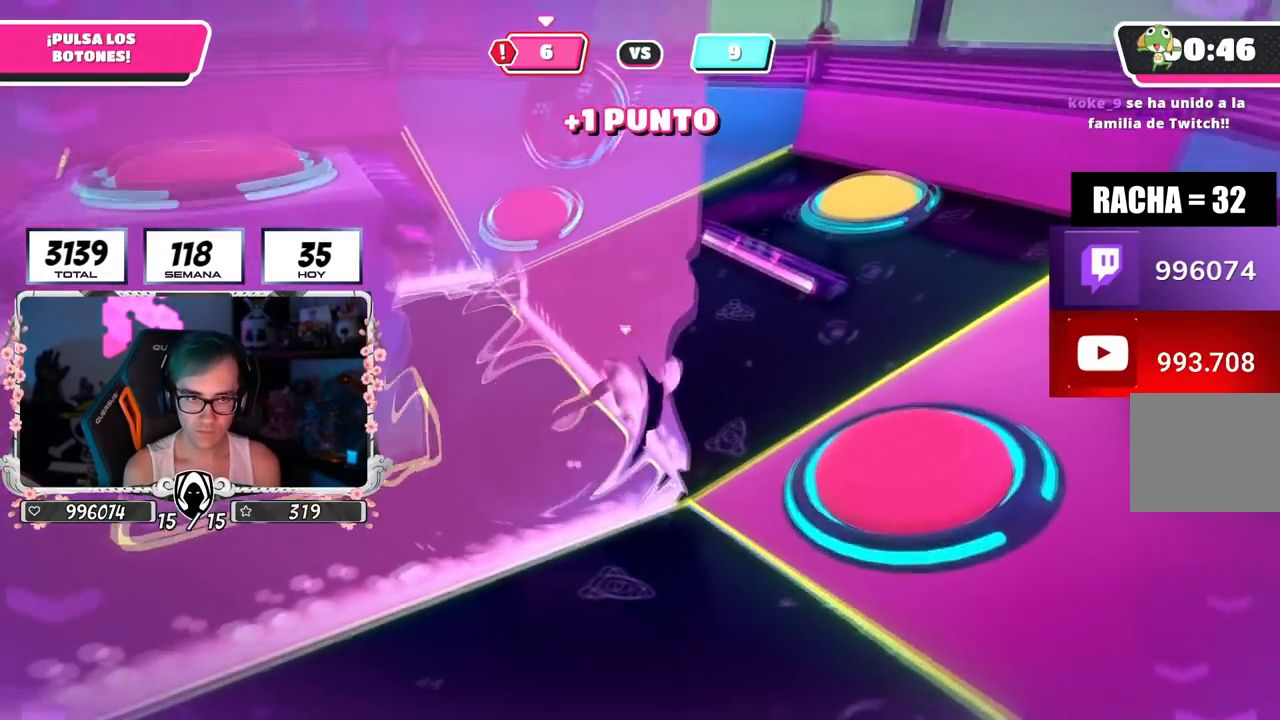
{"buttons": [], "left_stick": "up-right", "right_stick": "center", "events": [[284, "right_stick", "down-left"], [501, "right_stick", "center"]]}
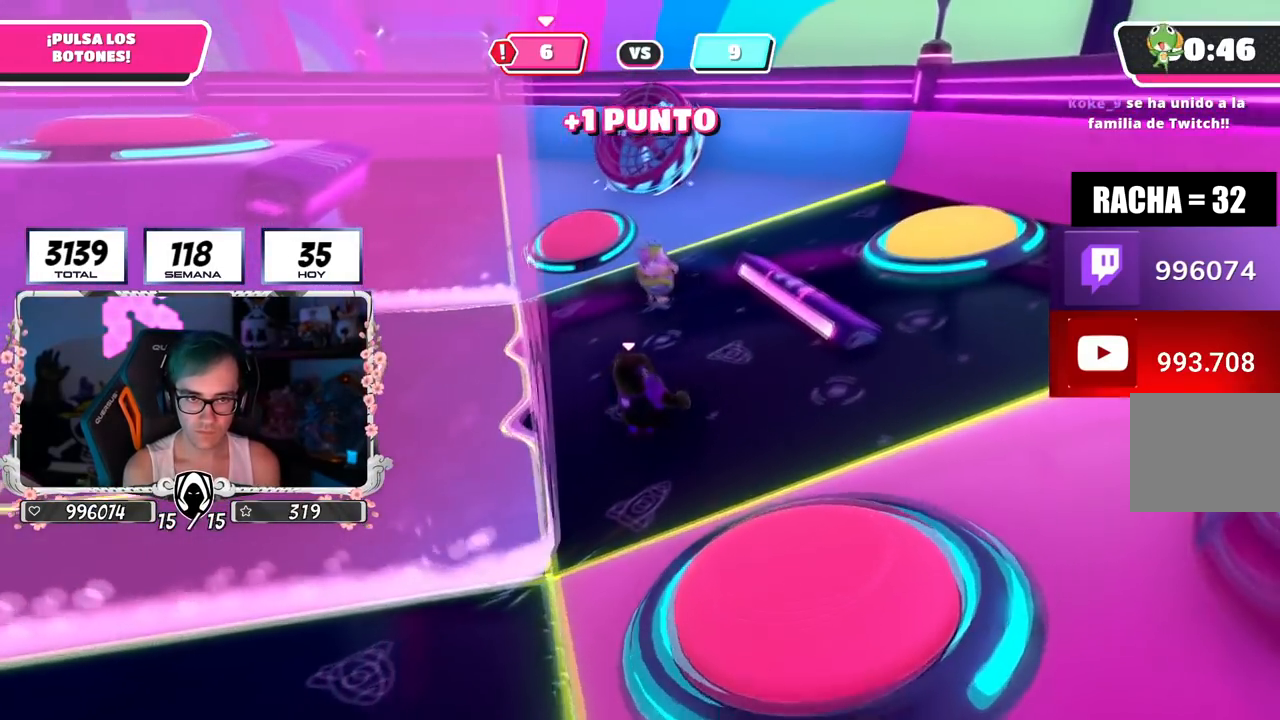
{"buttons": [], "left_stick": "down-left", "right_stick": "center", "events": [[83, "left_stick", "up-left"], [217, "left_stick", "down-left"]]}
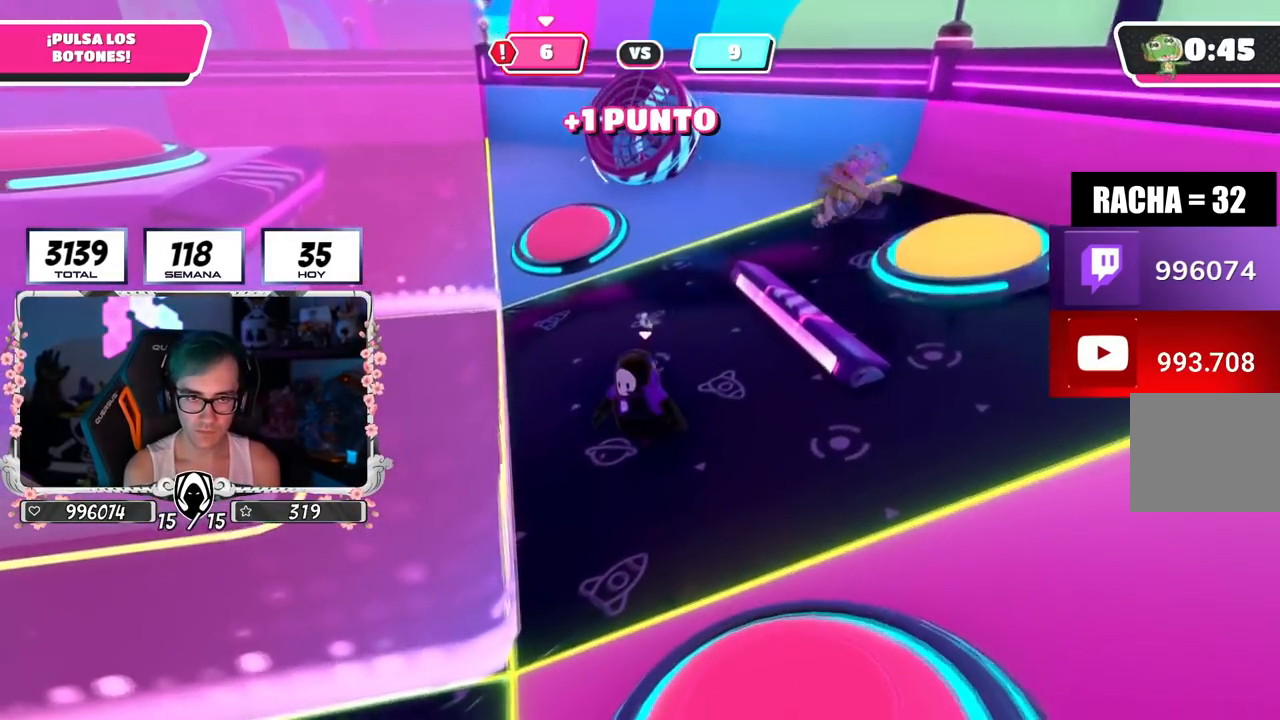
{"buttons": [], "left_stick": "left", "right_stick": "left", "events": [[301, "left_stick", "left"], [467, "right_stick", "left"]]}
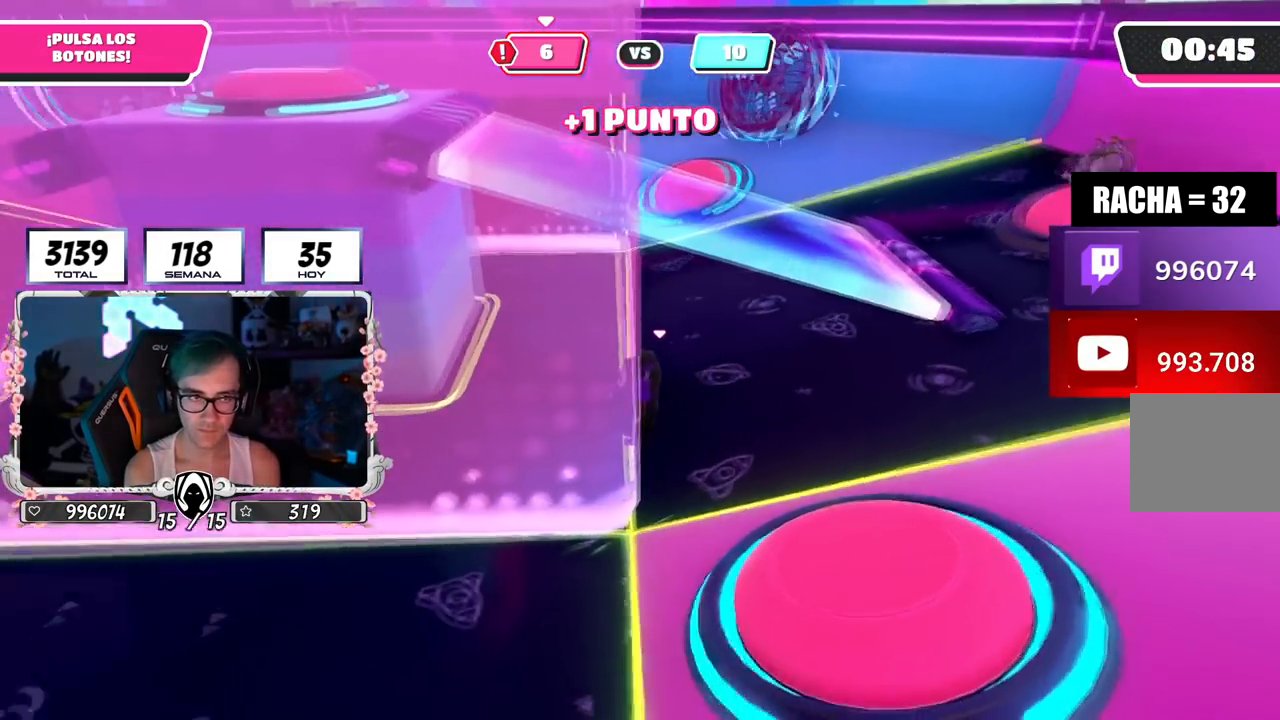
{"buttons": [], "left_stick": "up-left", "right_stick": "center", "events": [[100, "right_stick", "center"], [350, "left_stick", "up-left"]]}
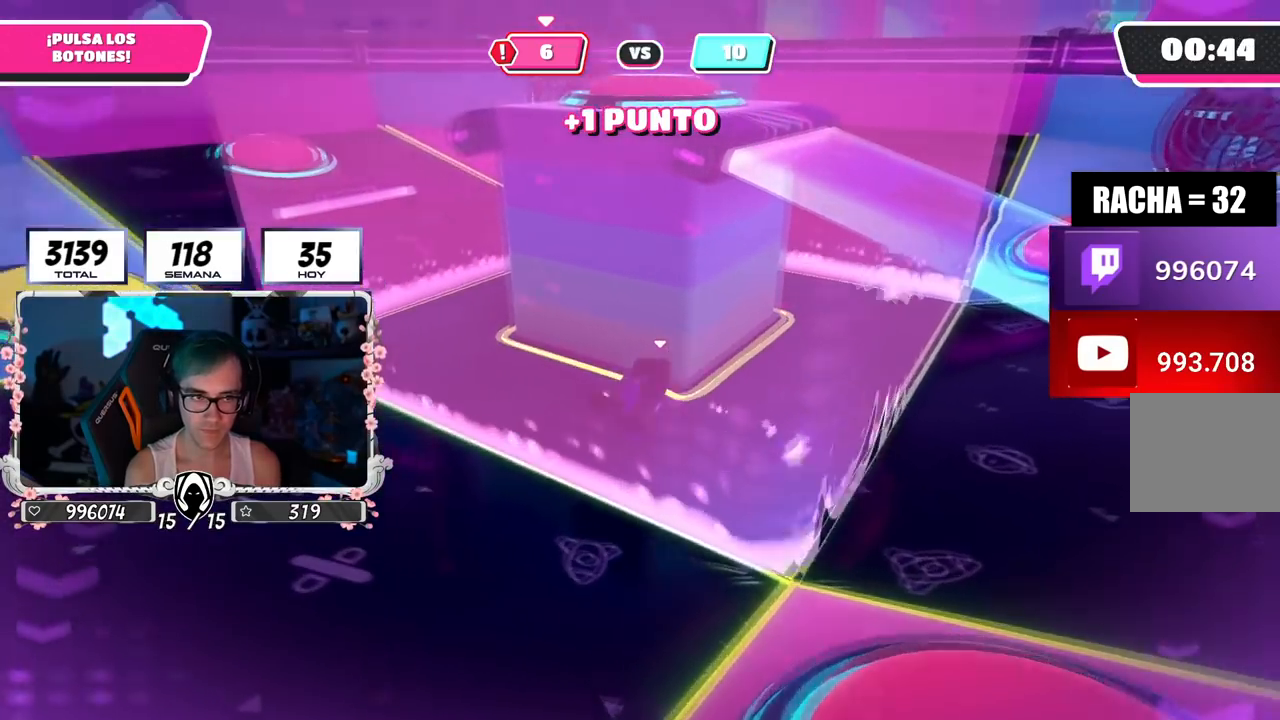
{"buttons": [], "left_stick": "left", "right_stick": "right", "events": [[234, "left_stick", "left"], [267, "right_stick", "right"]]}
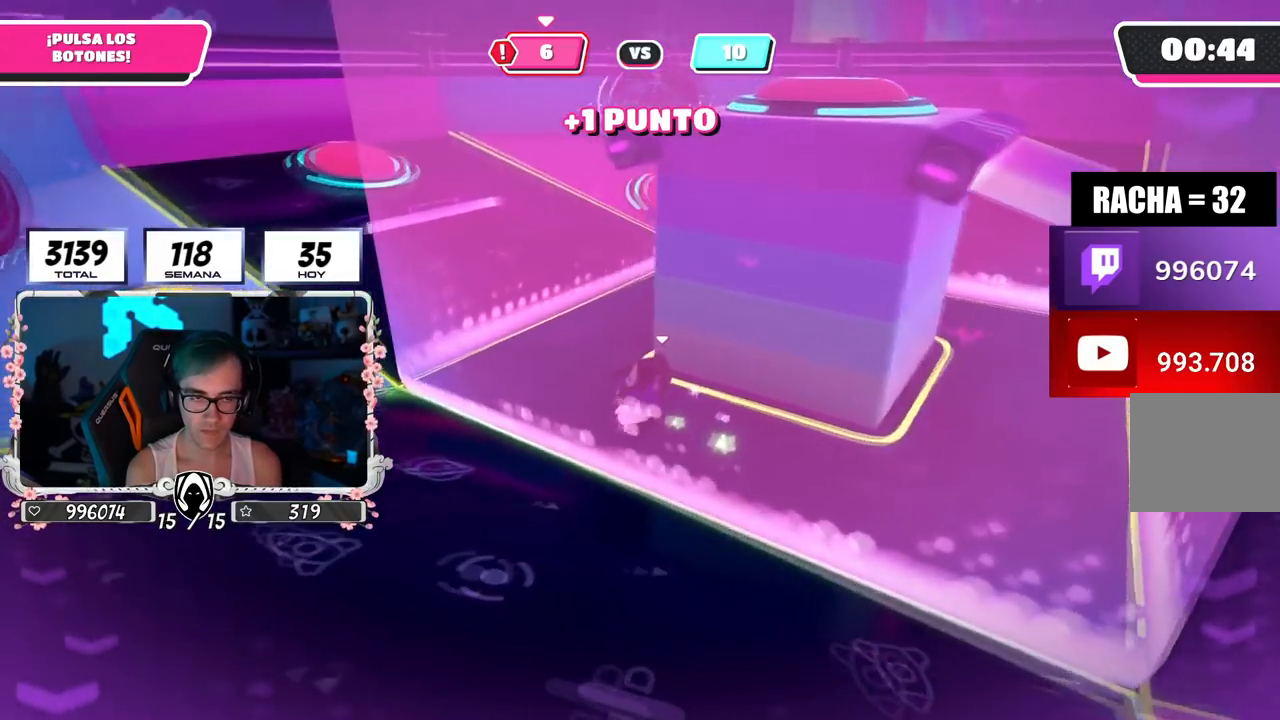
{"buttons": [], "left_stick": "left", "right_stick": "center", "events": [[133, "left_stick", "down-left"], [317, "right_stick", "center"], [367, "left_stick", "left"]]}
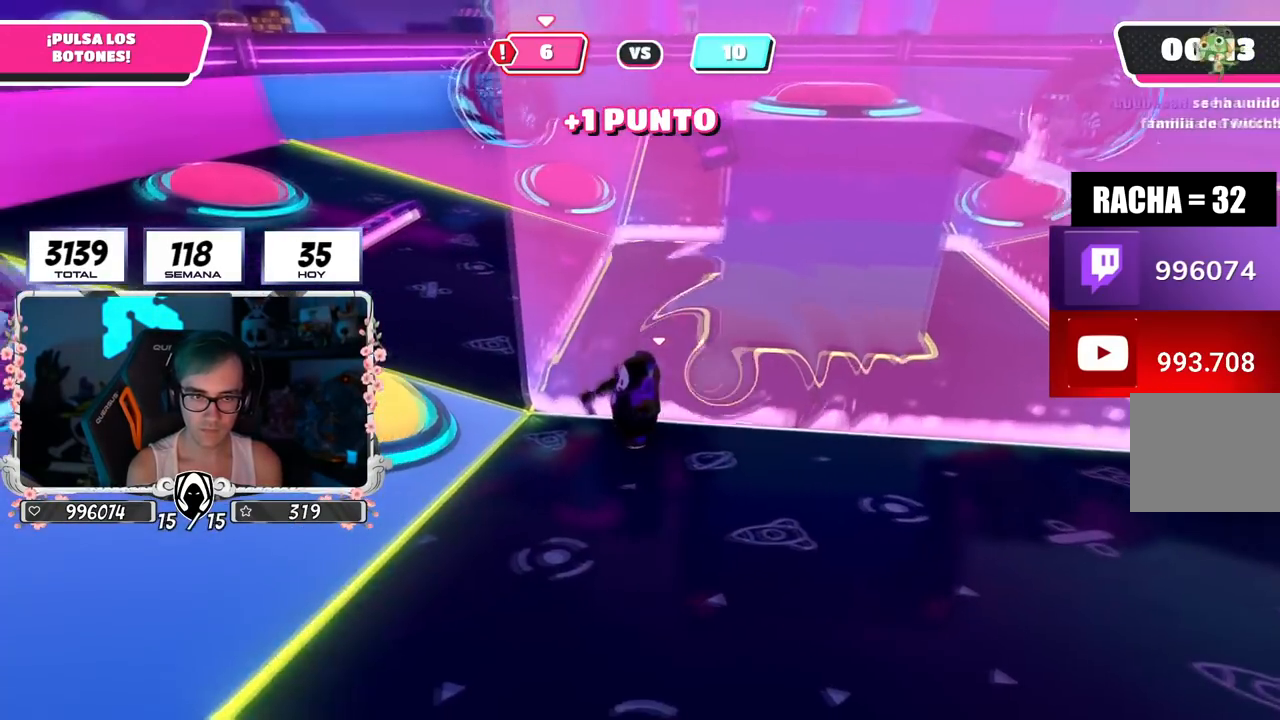
{"buttons": [], "left_stick": "right", "right_stick": "right", "events": [[67, "CROSS", "down"], [134, "left_stick", "up-left"], [167, "CROSS", "up"], [250, "left_stick", "up"], [317, "right_stick", "right"], [501, "left_stick", "right"]]}
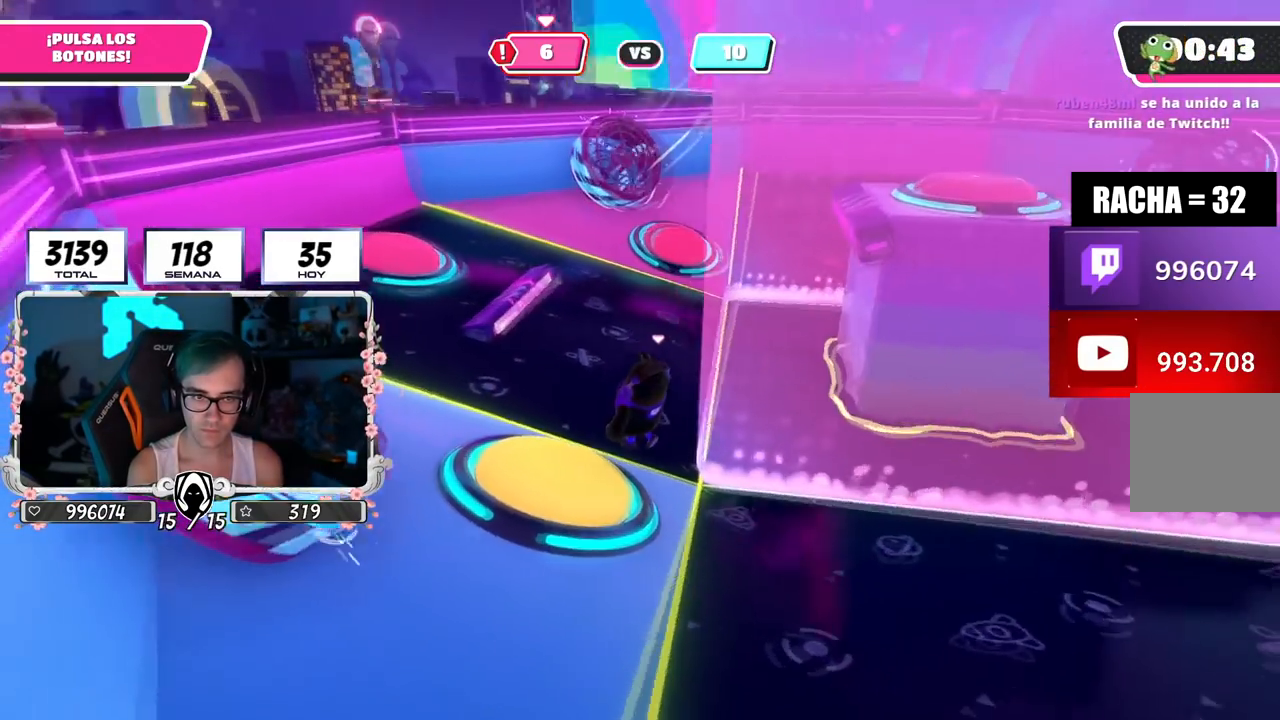
{"buttons": [], "left_stick": "up-right", "right_stick": "center", "events": [[200, "left_stick", "up-right"], [200, "right_stick", "center"]]}
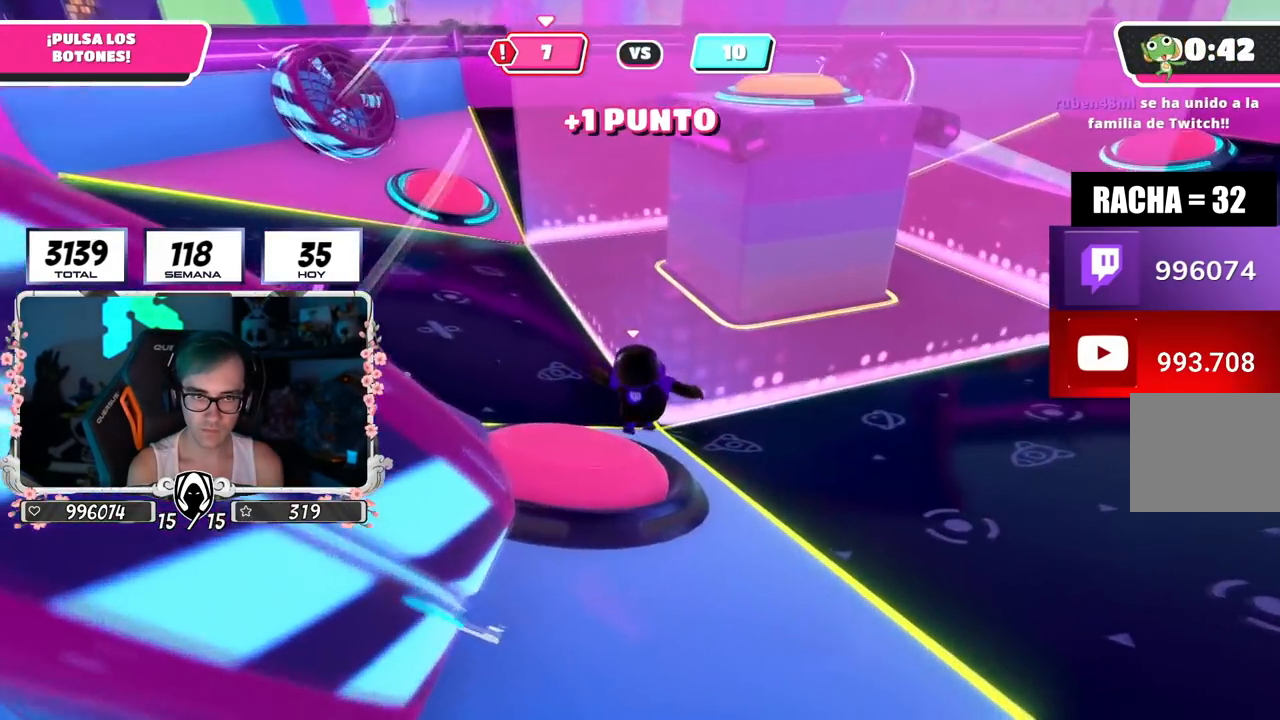
{"buttons": [], "left_stick": "down", "right_stick": "left", "events": [[84, "right_stick", "down-left"], [300, "right_stick", "center"], [434, "left_stick", "down-right"], [434, "right_stick", "left"], [484, "left_stick", "down"]]}
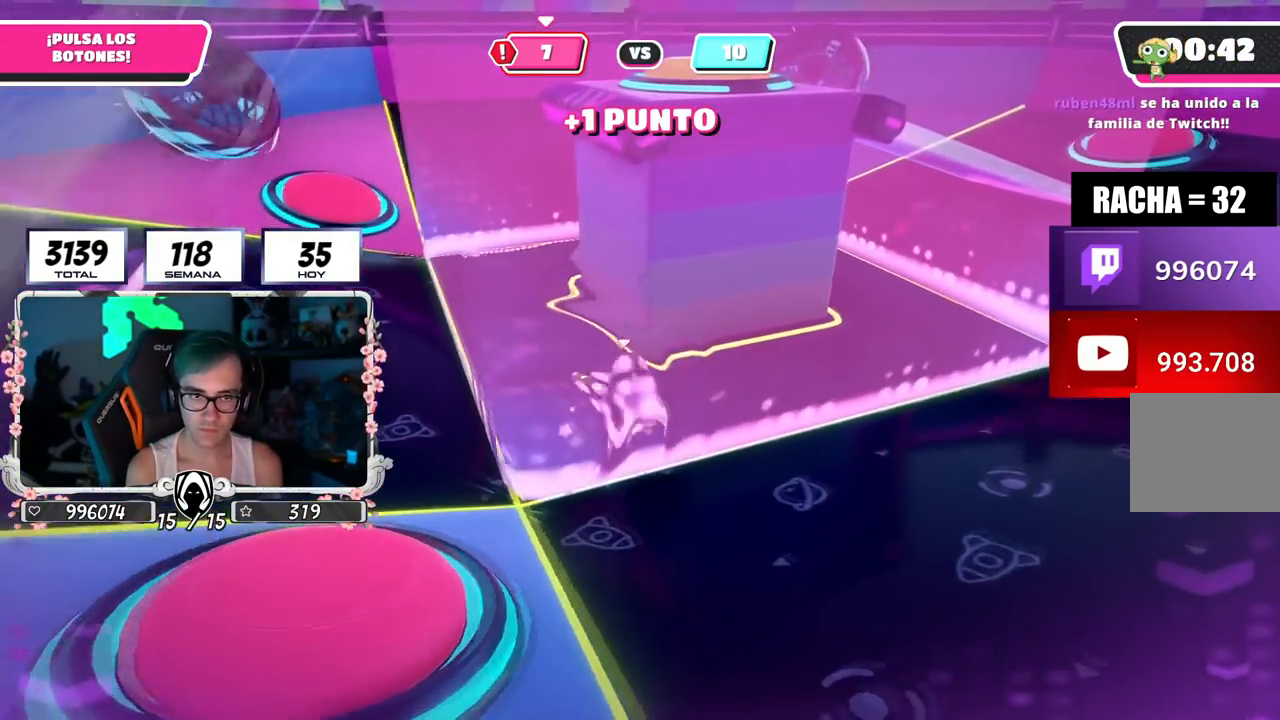
{"buttons": [], "left_stick": "down-left", "right_stick": "center", "events": [[50, "left_stick", "down-left"], [50, "right_stick", "center"]]}
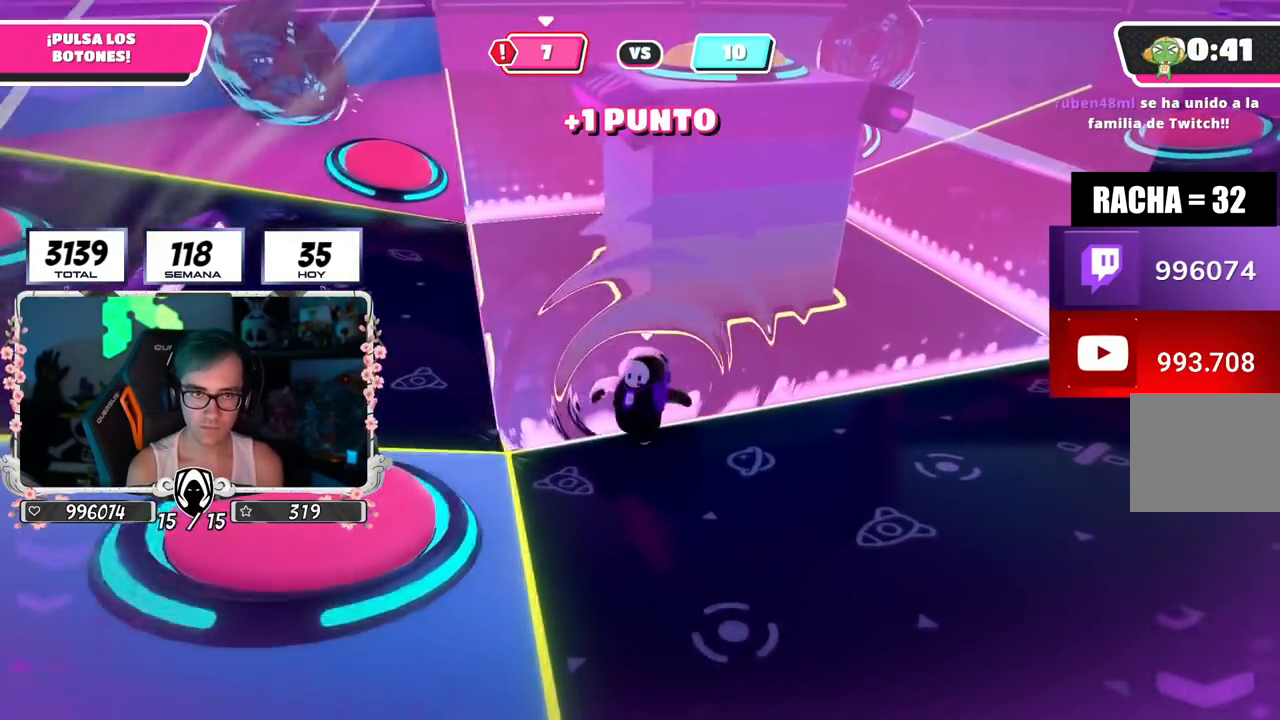
{"buttons": [], "left_stick": "down-left", "right_stick": "center", "events": []}
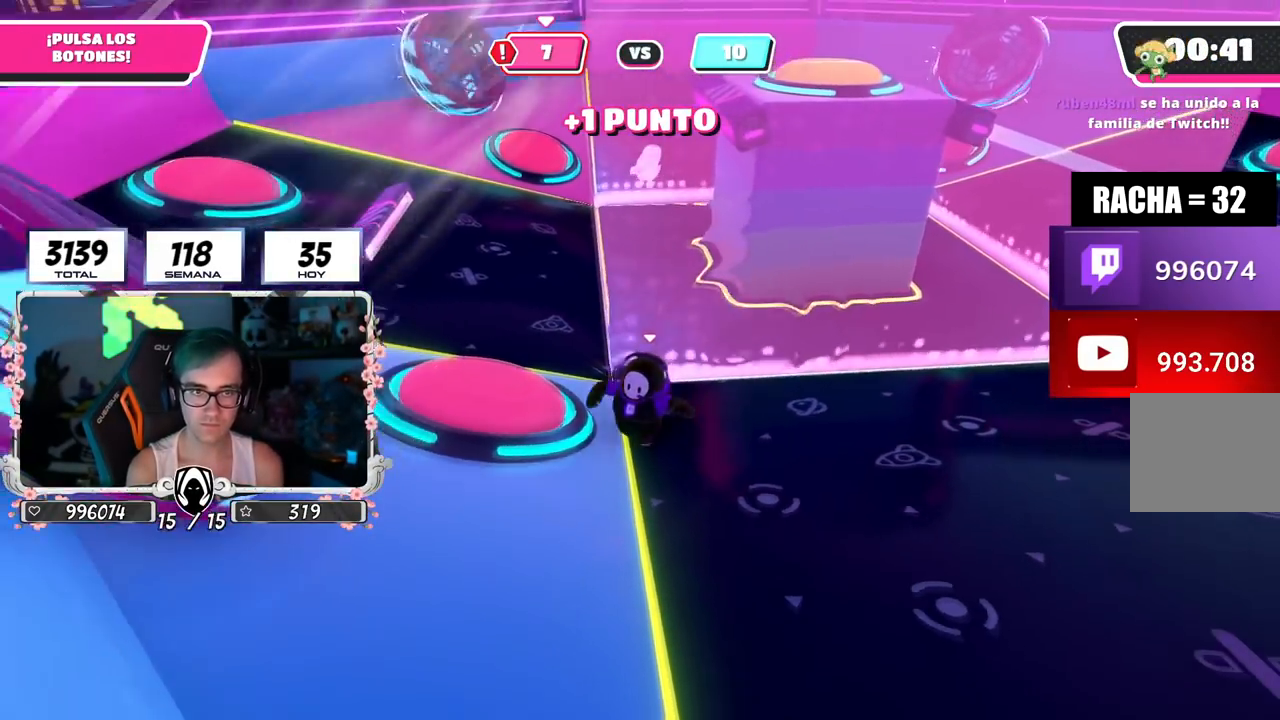
{"buttons": ["CROSS"], "left_stick": "up", "right_stick": "center", "events": [[33, "L3", "down"], [150, "right_stick", "down-left"], [167, "L3", "up"], [183, "left_stick", "left"], [300, "right_stick", "center"], [484, "CROSS", "down"], [484, "left_stick", "up"]]}
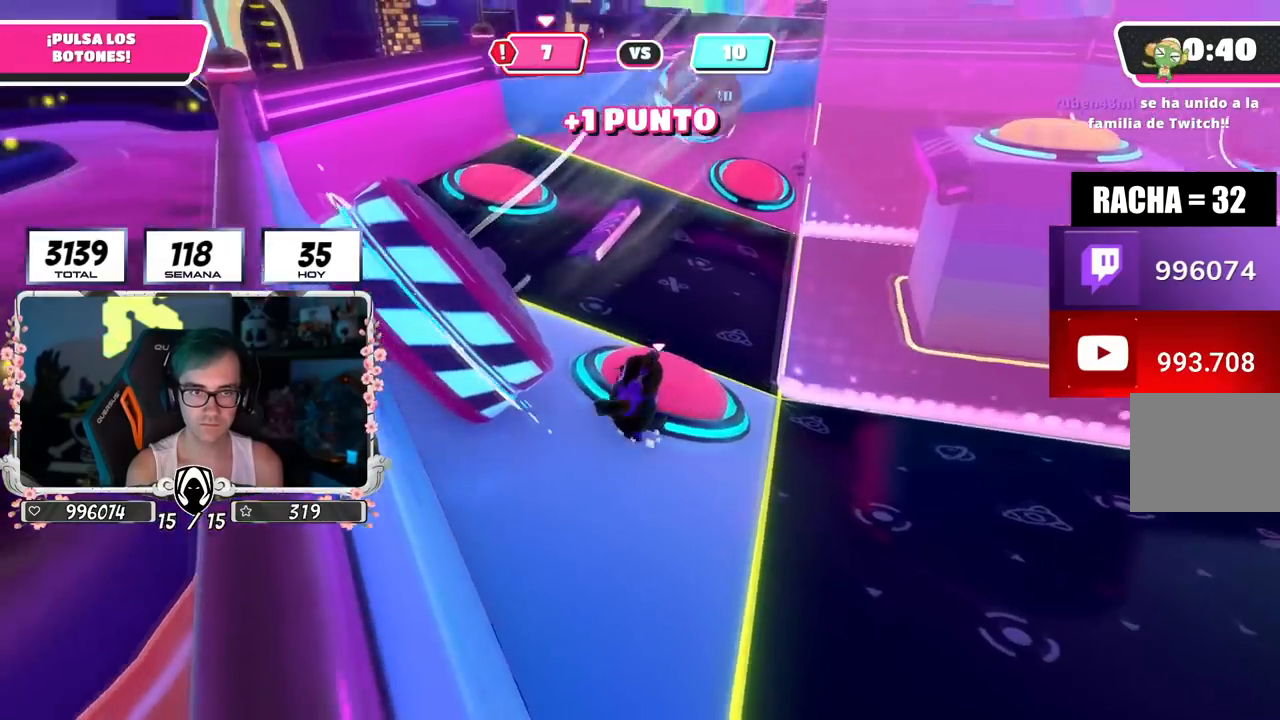
{"buttons": [], "left_stick": "right", "right_stick": "down", "events": [[84, "CROSS", "up"], [134, "left_stick", "right"], [217, "right_stick", "down-right"], [317, "right_stick", "down"]]}
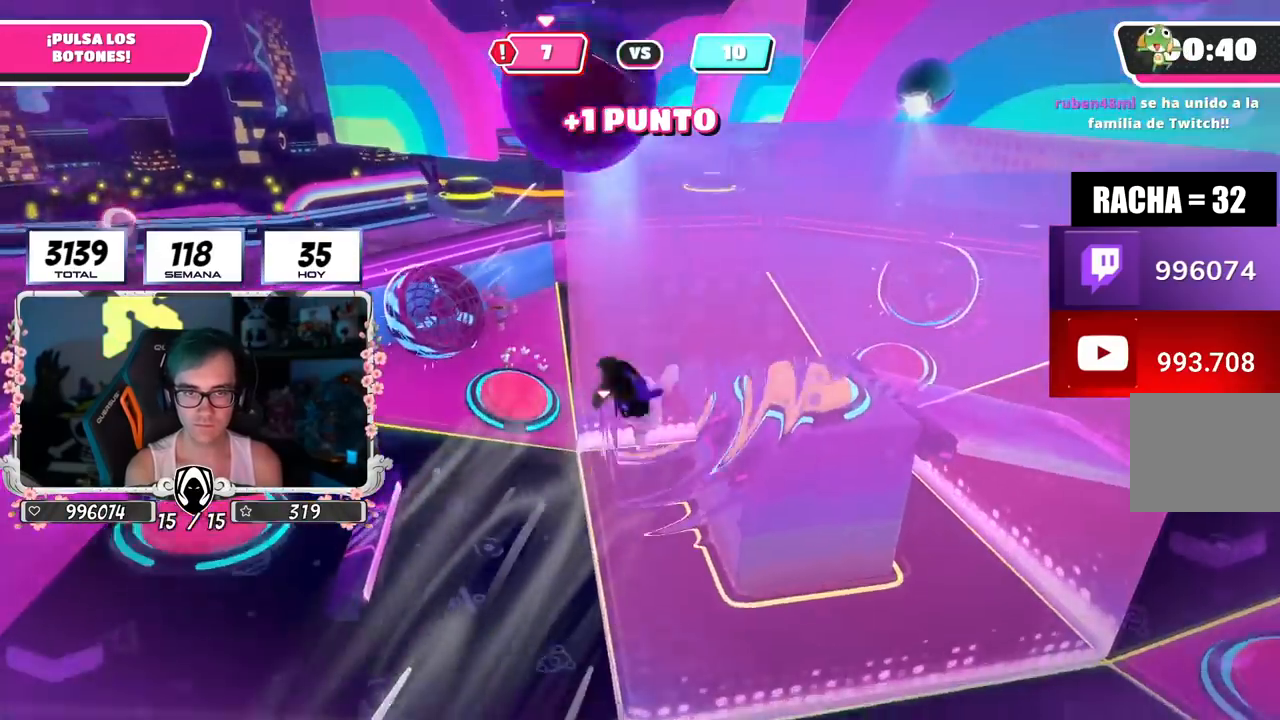
{"buttons": [], "left_stick": "down", "right_stick": "center", "events": [[50, "right_stick", "center"], [116, "left_stick", "down"]]}
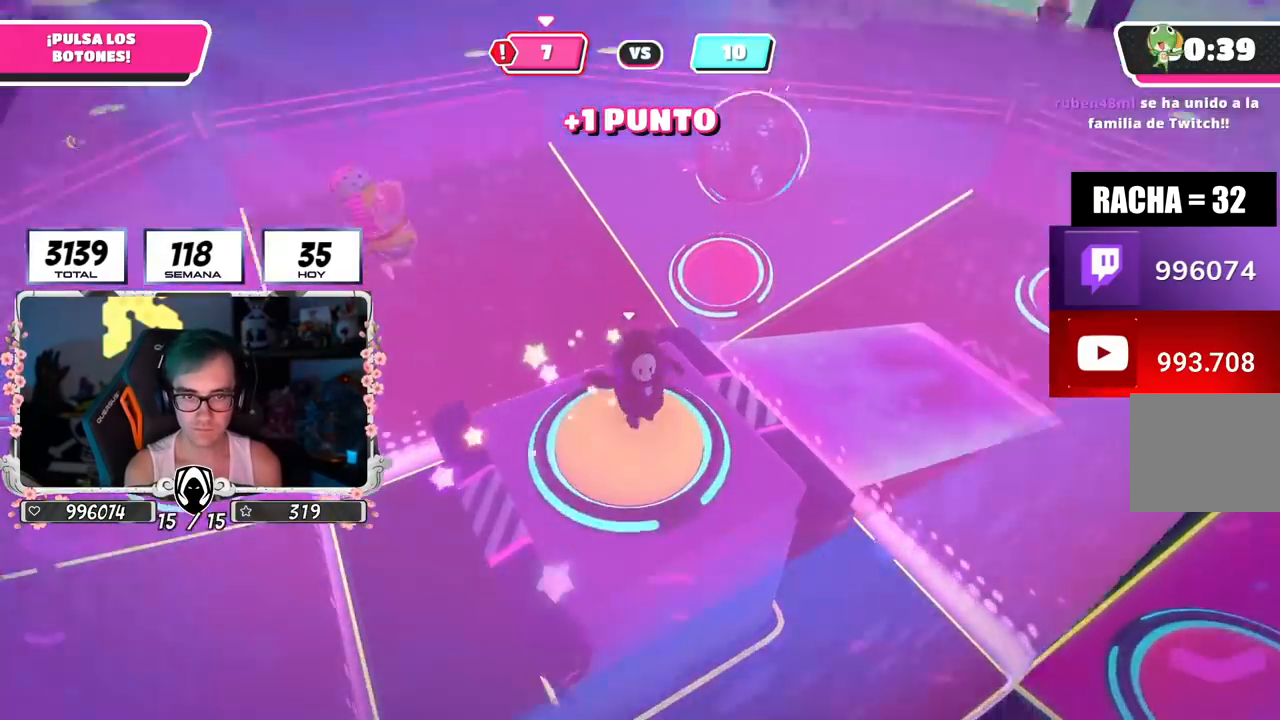
{"buttons": [], "left_stick": "up-left", "right_stick": "down-left", "events": [[67, "left_stick", "right"], [150, "left_stick", "up-right"], [267, "right_stick", "down-left"], [451, "left_stick", "up-left"]]}
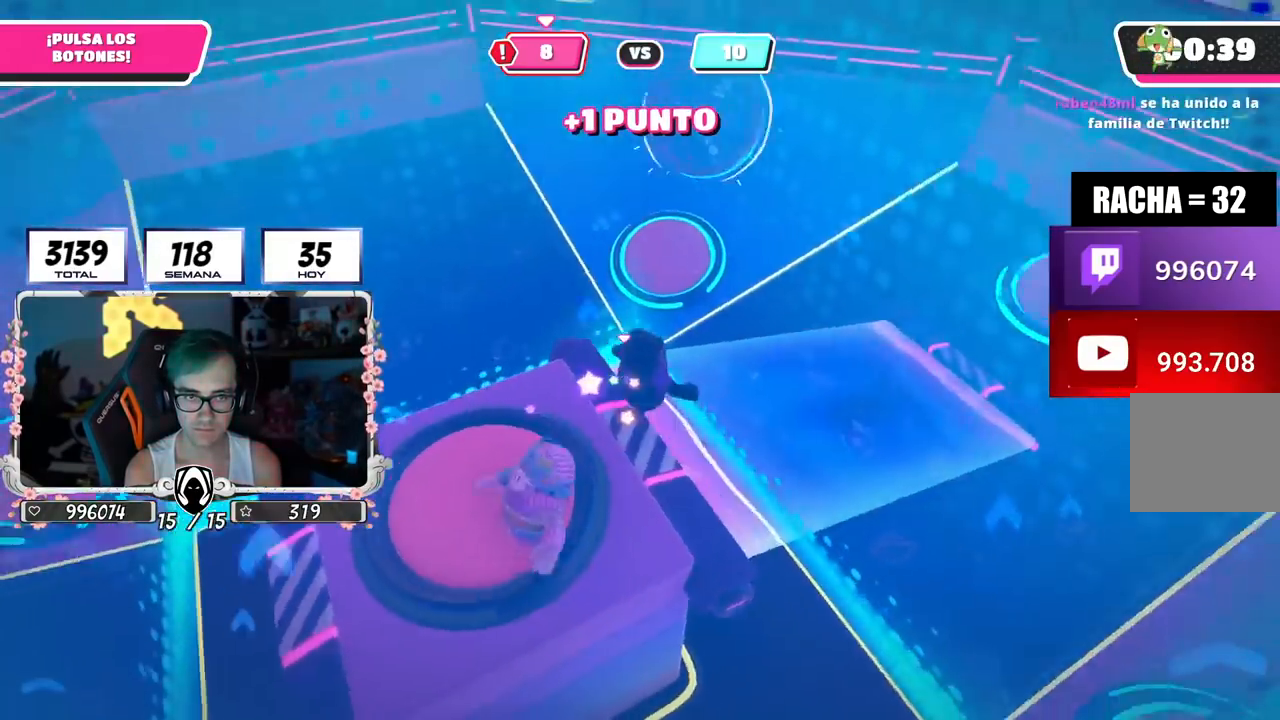
{"buttons": [], "left_stick": "up", "right_stick": "left", "events": [[16, "right_stick", "left"], [484, "left_stick", "up"]]}